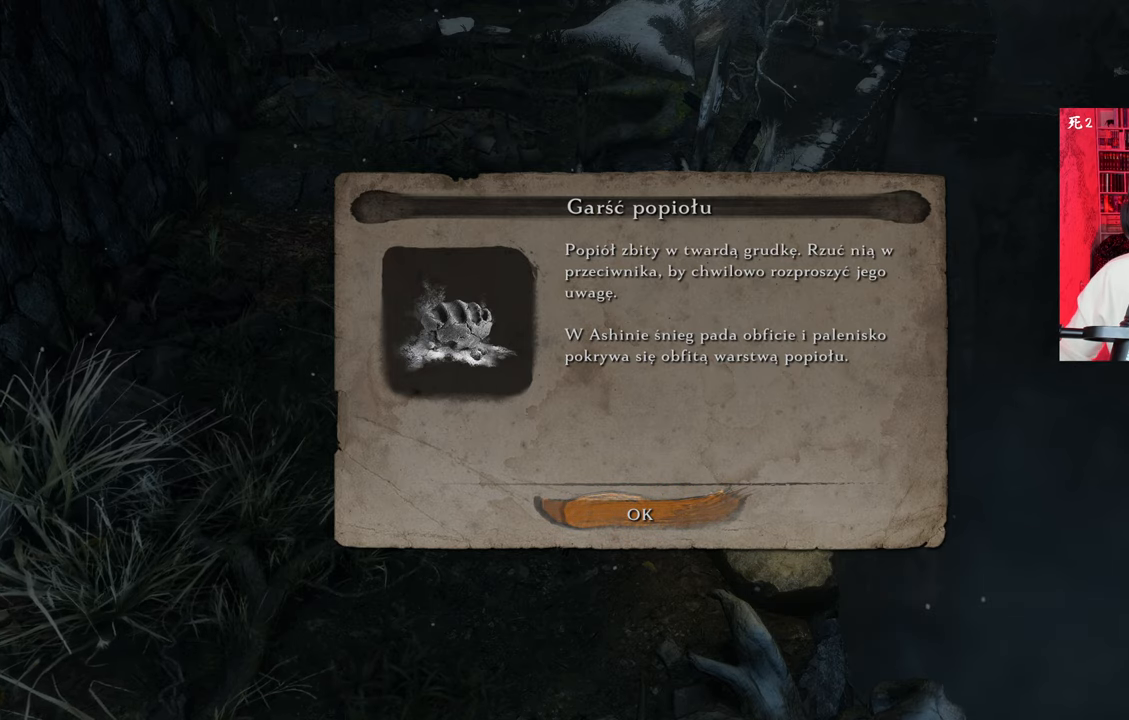
Gameplay with keyboard and mouse; each line is a JSON object with the keys and mouse buttons held at the frame after it. "events" lists presses ("down") and releases ("up") of "1", "2", "3", "4", "5", "a", "alt", "c", "caps_lock", "ctrl", "d", "e", "f", "g", "q", "r", "s", "shift", "space", "t", "tab", "v", "w", "x", "z", "mouse_left", "mouse_wheel" and "mouse_right" between this image and that frame as [ms after this image, input, new state], when the widget could be followed in between. "mouse_left", "mouse_wheel", "mouse_right" = the "left", "wheel", "right" buttons of the "mouse" list. No other keys are recorded. "wheel" means that the mouse wheel is clicked or scrolled. Not read: mouse_move.
{"keys": [], "mouse": [], "events": [[250, "e", "down"], [350, "e", "up"]]}
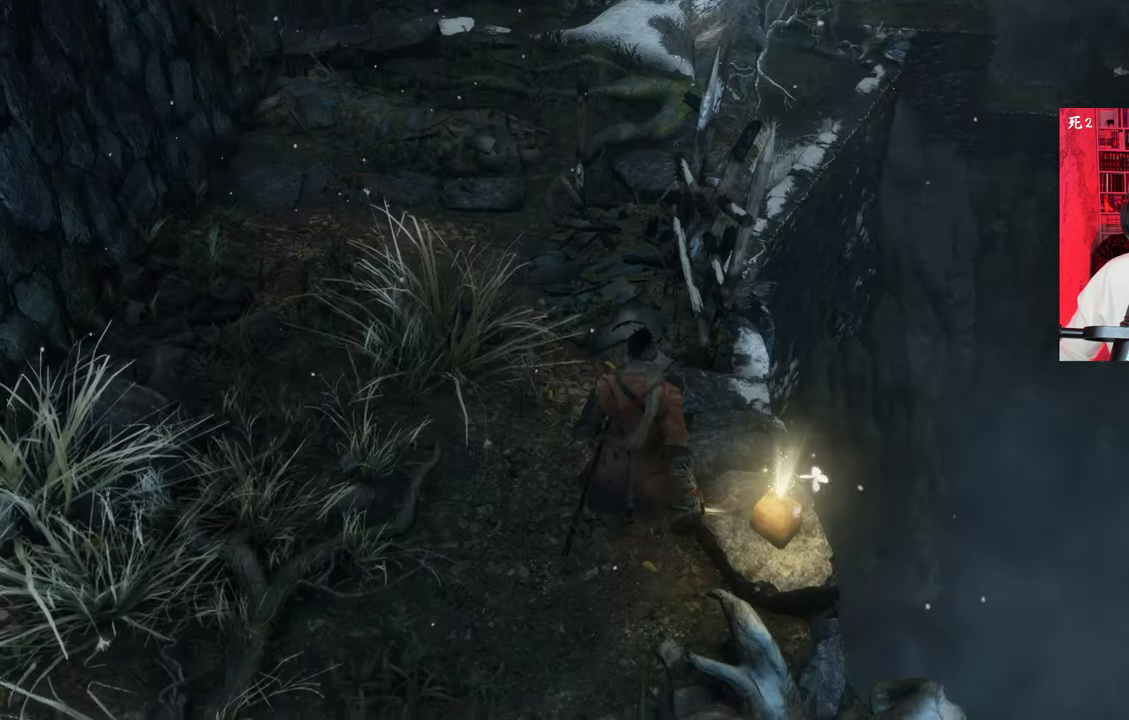
{"keys": [], "mouse": [], "events": []}
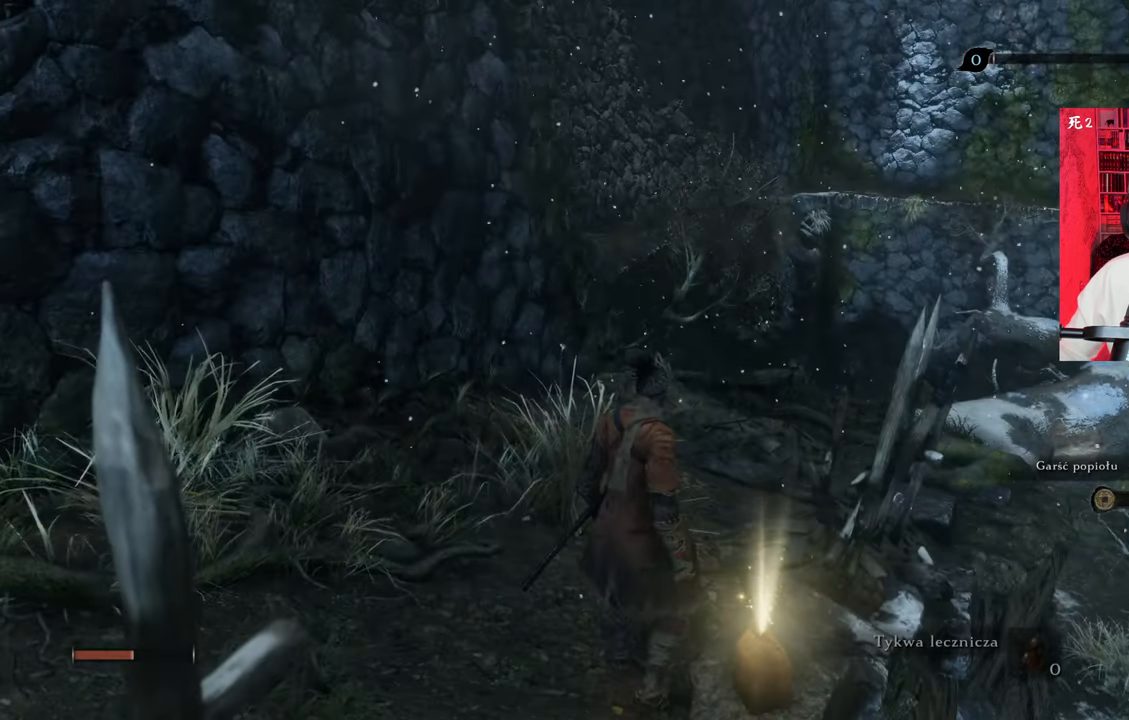
{"keys": ["w"], "mouse": [], "events": [[150, "w", "down"]]}
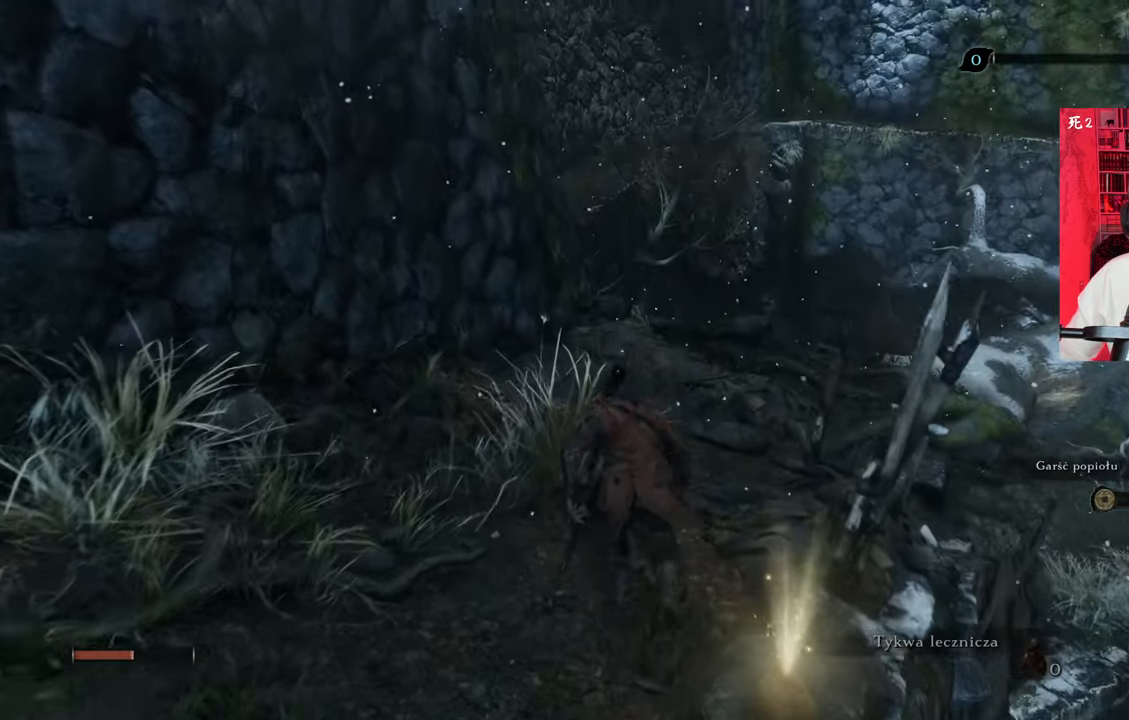
{"keys": ["w"], "mouse": [], "events": []}
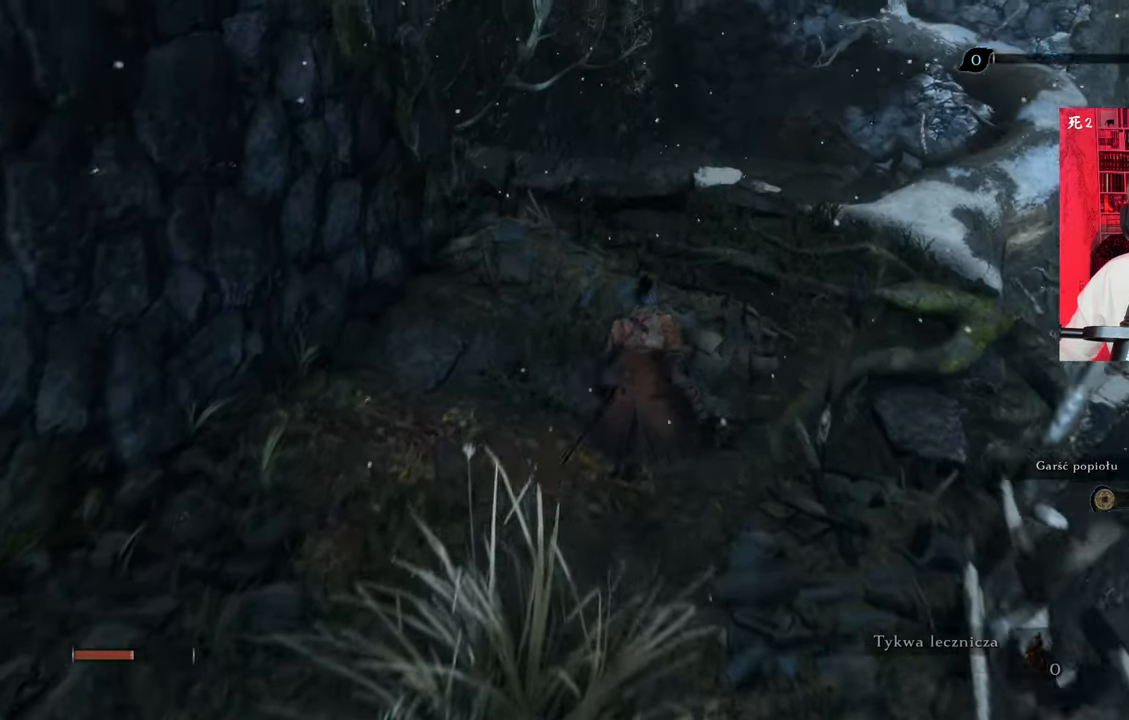
{"keys": [], "mouse": [], "events": [[184, "w", "up"]]}
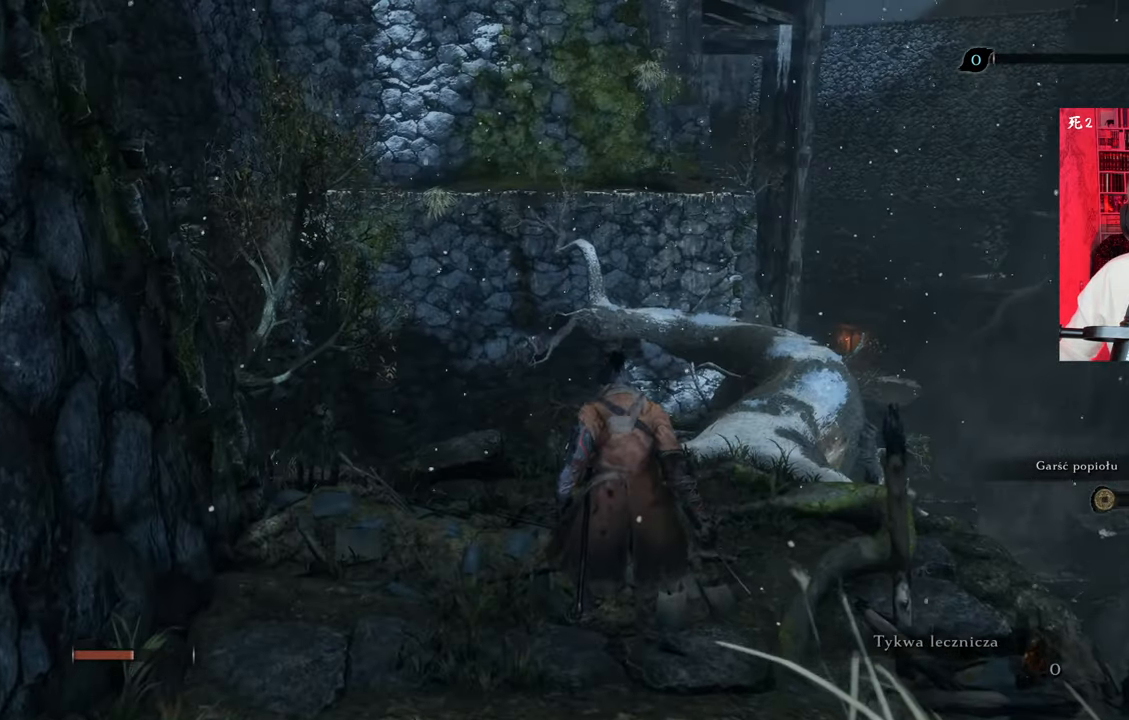
{"keys": [], "mouse": [], "events": []}
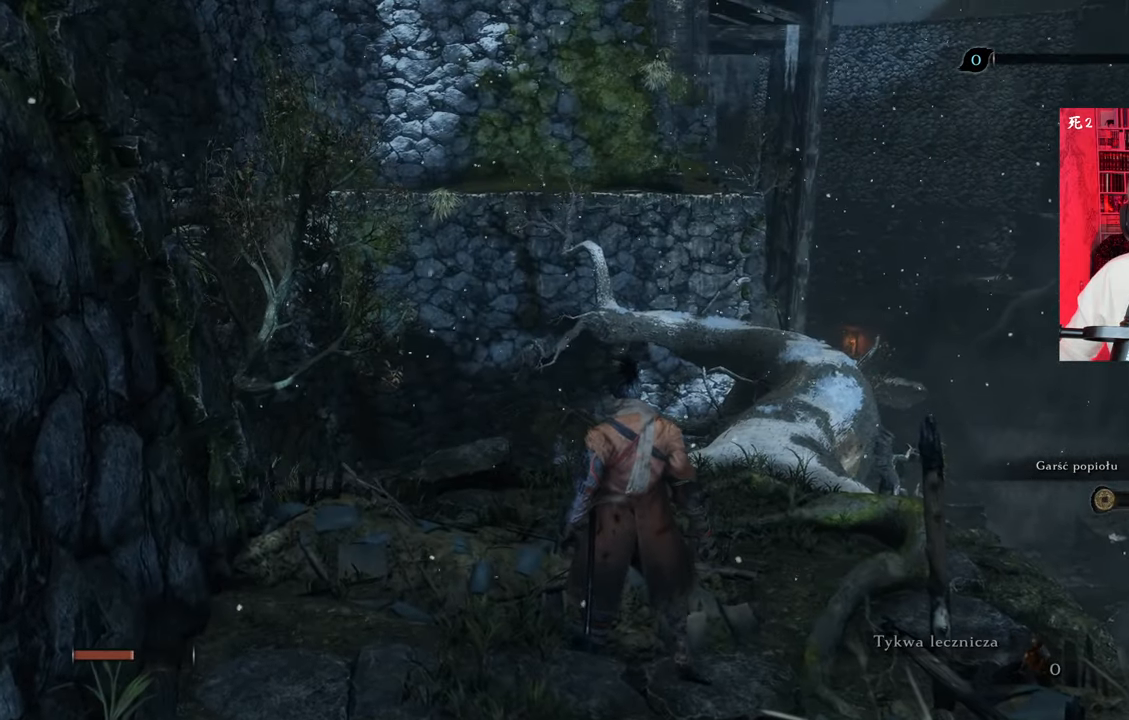
{"keys": ["w"], "mouse": [], "events": [[50, "w", "down"]]}
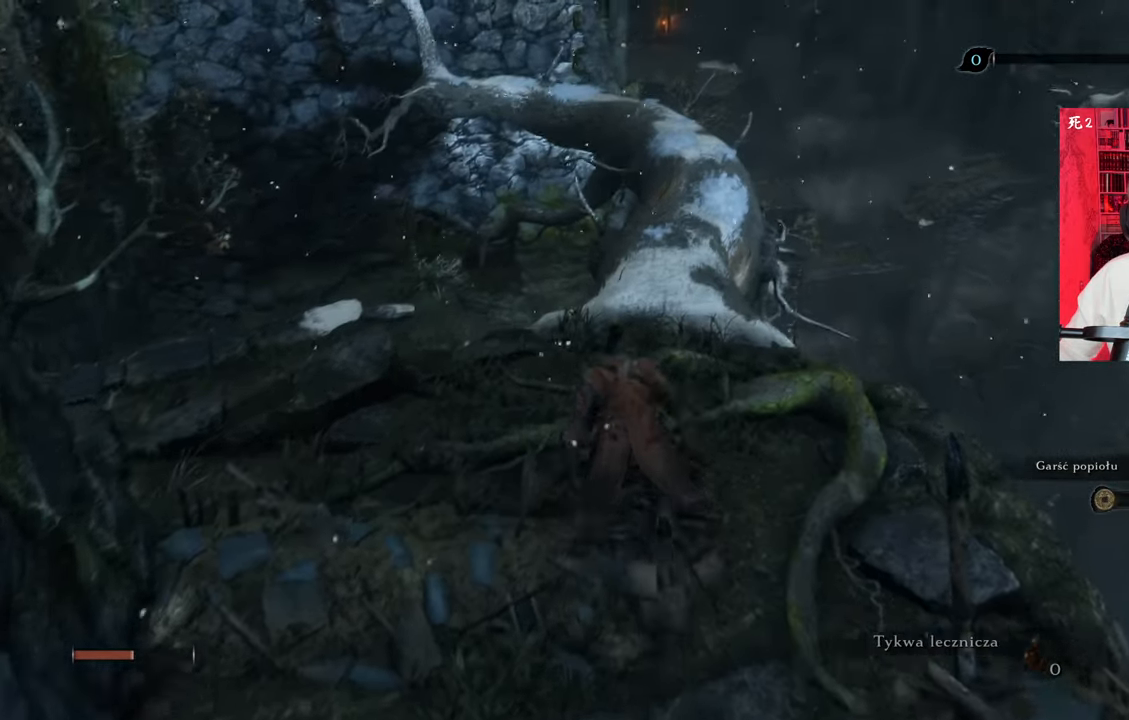
{"keys": ["w"], "mouse": [], "events": [[317, "ctrl", "down"], [450, "ctrl", "up"]]}
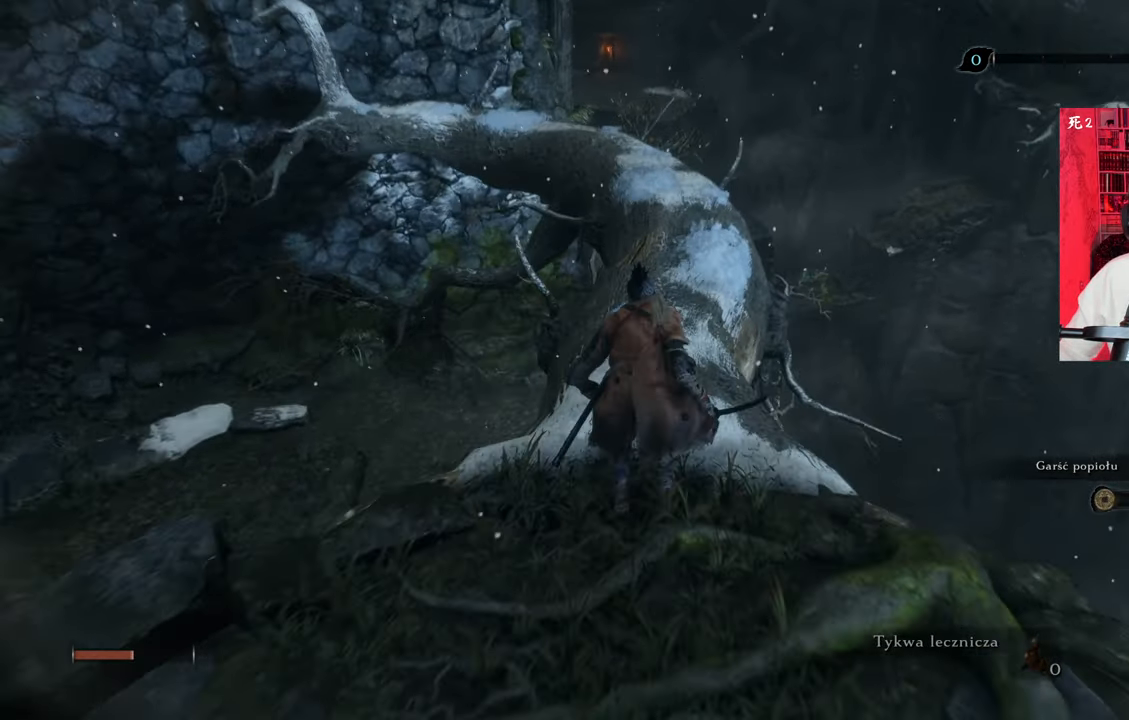
{"keys": [], "mouse": [], "events": [[84, "w", "up"]]}
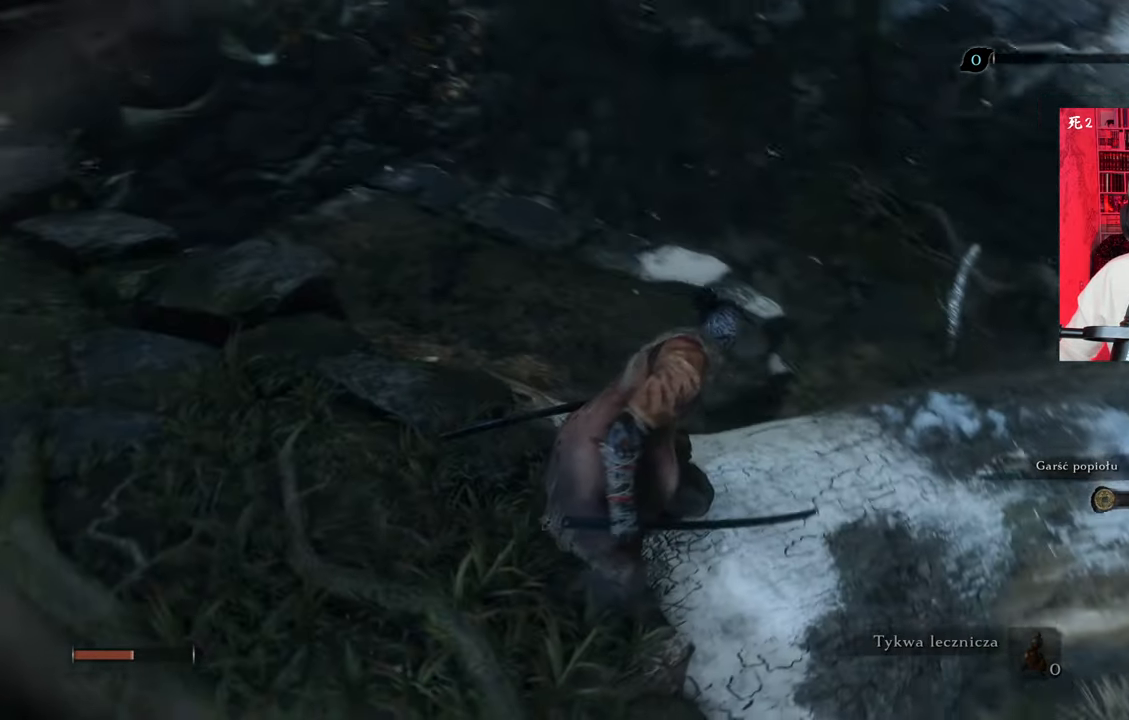
{"keys": [], "mouse": [], "events": []}
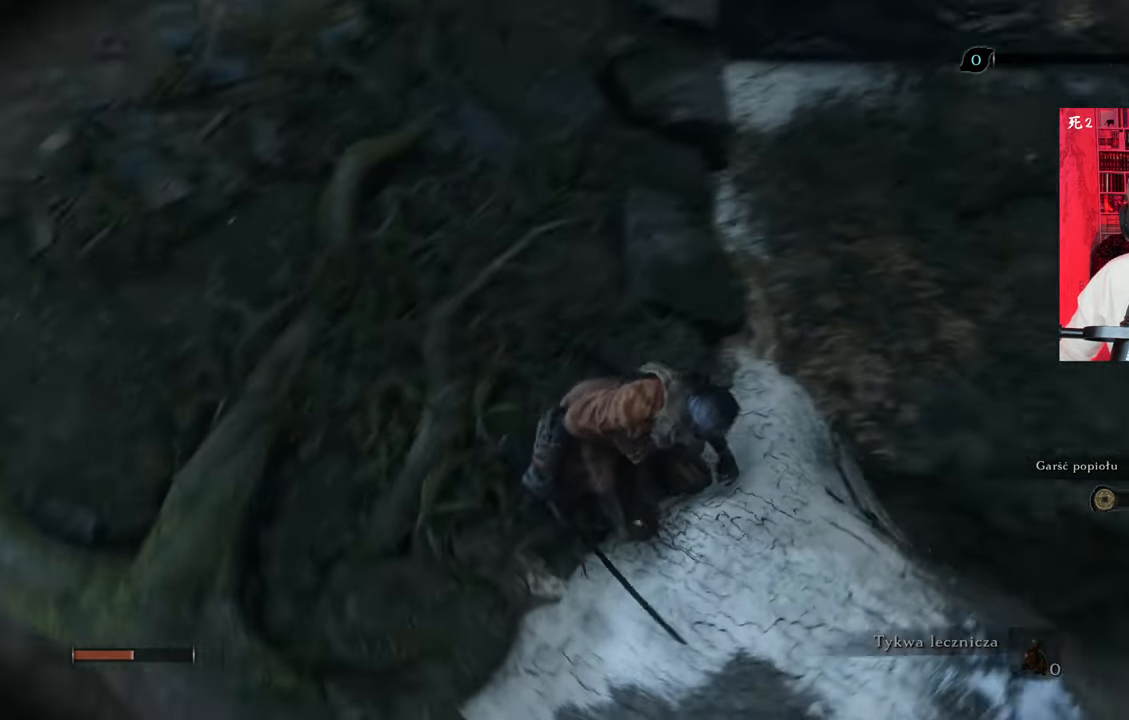
{"keys": [], "mouse": [], "events": []}
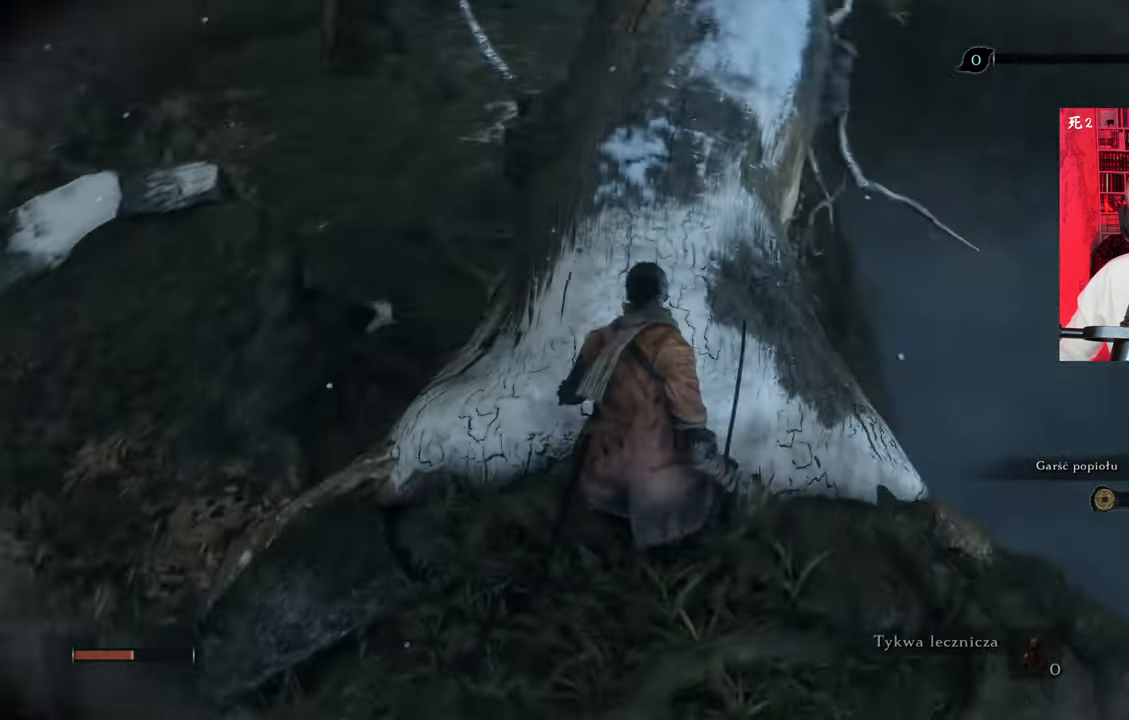
{"keys": ["w"], "mouse": [], "events": [[434, "w", "down"]]}
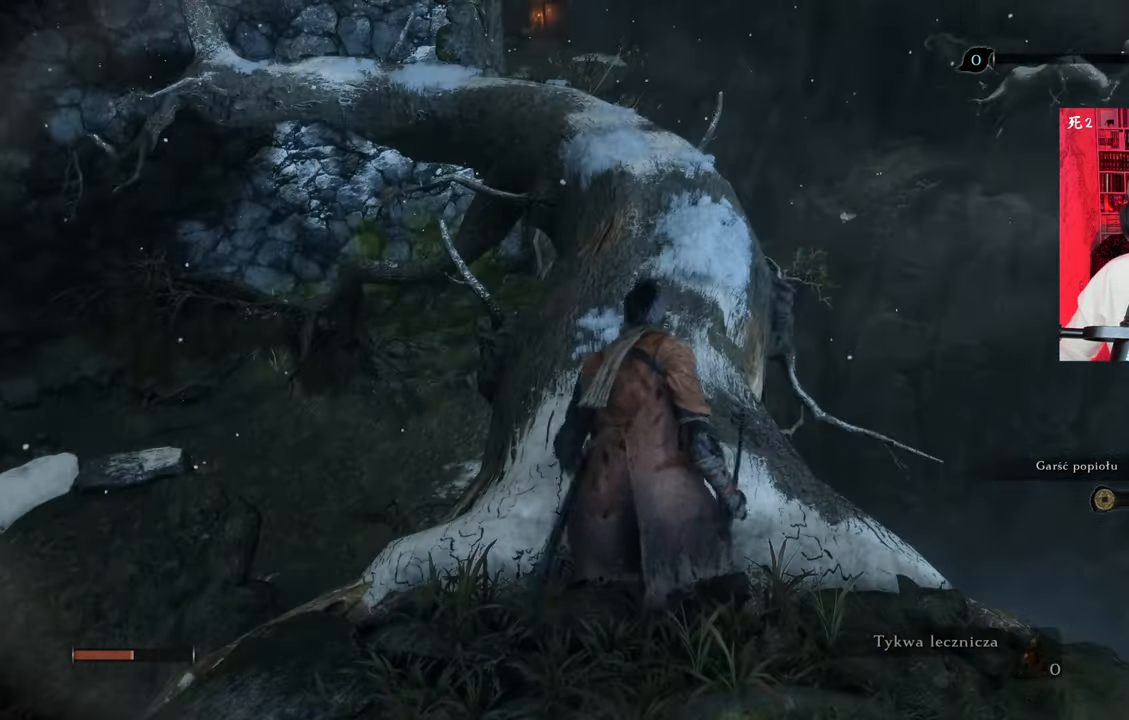
{"keys": ["w"], "mouse": [], "events": []}
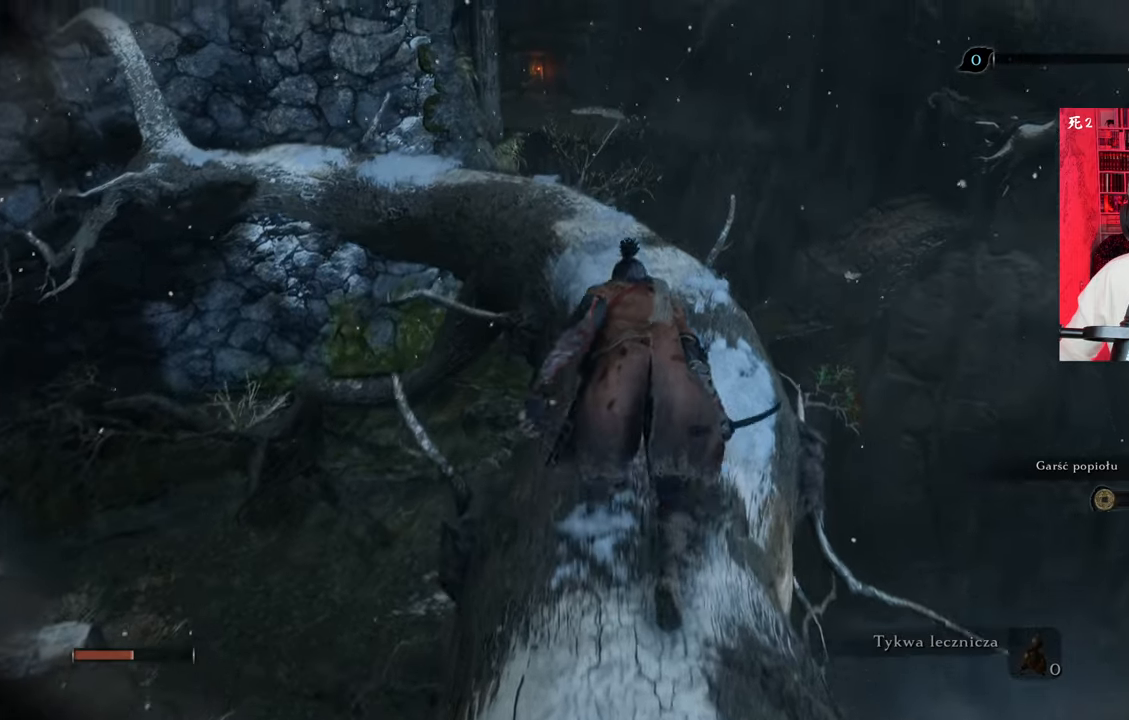
{"keys": ["w"], "mouse": [], "events": []}
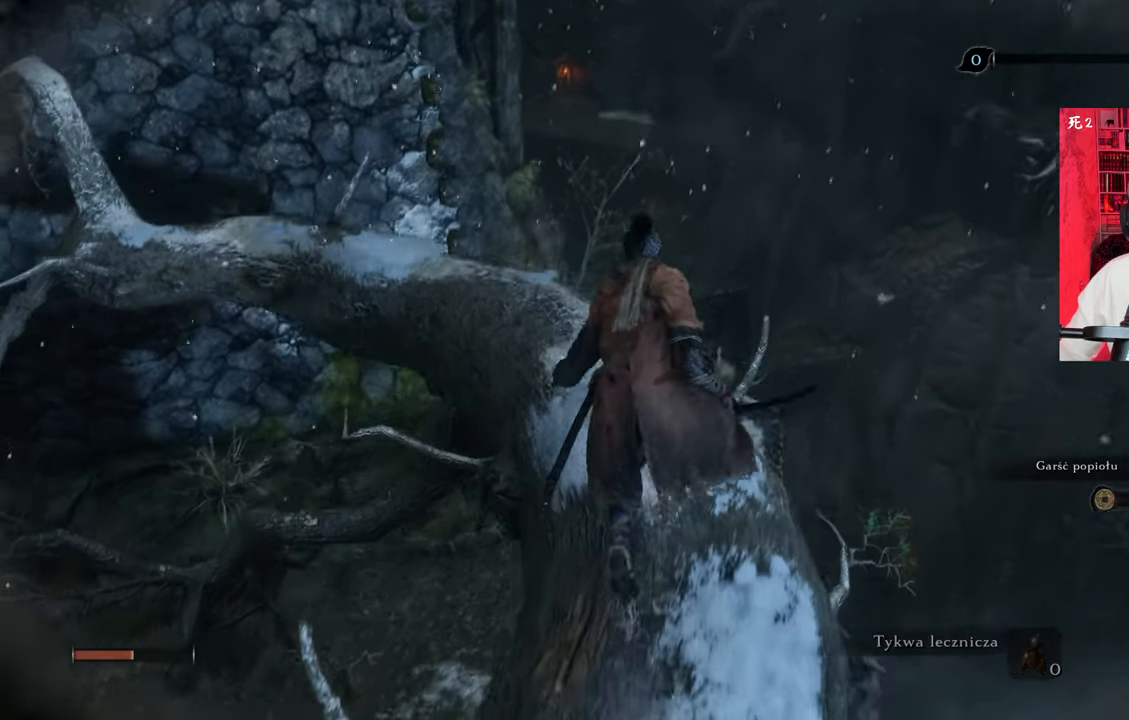
{"keys": [], "mouse": [], "events": [[250, "w", "up"]]}
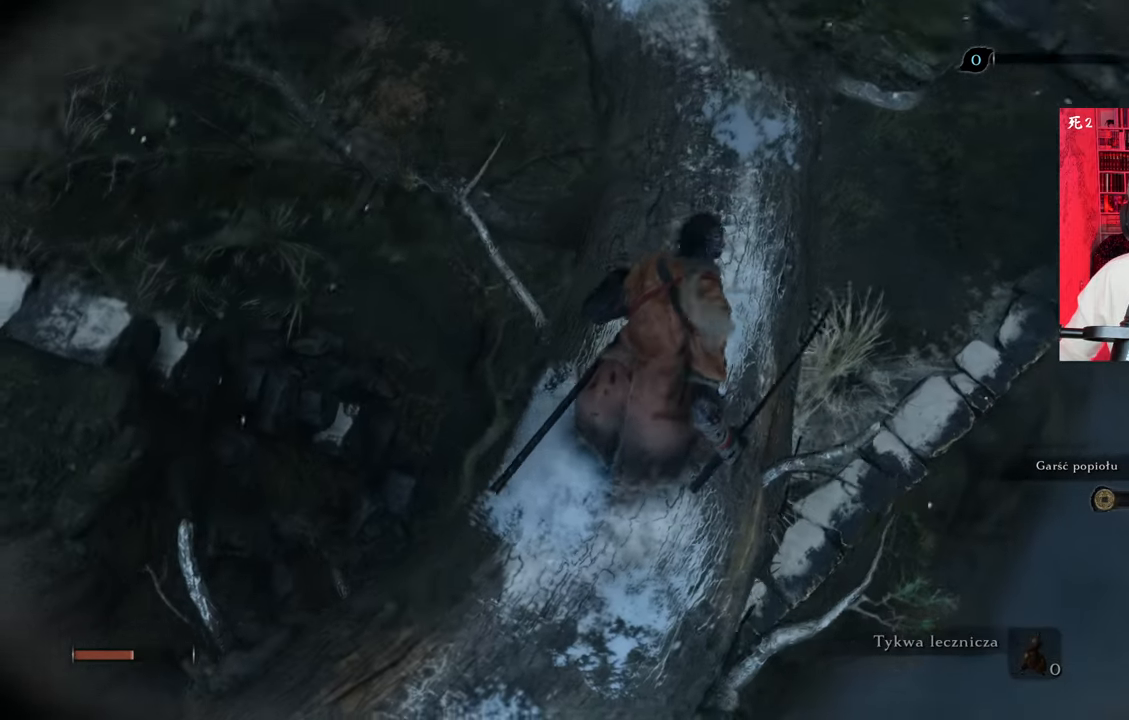
{"keys": [], "mouse": [], "events": []}
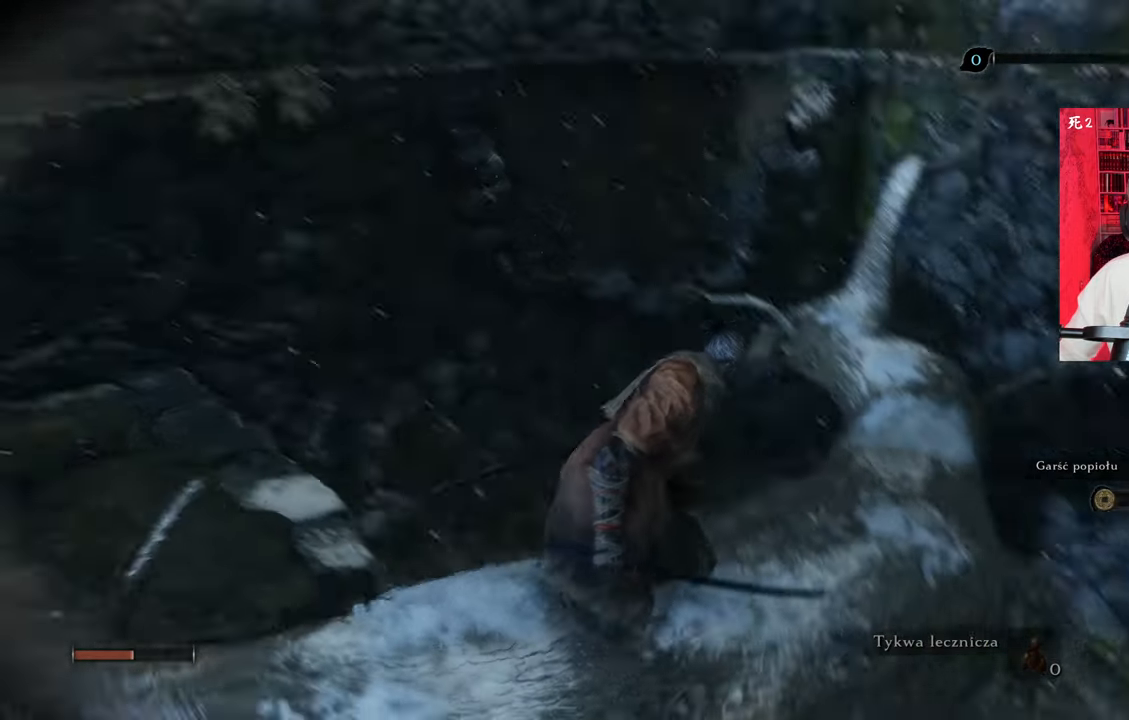
{"keys": [], "mouse": [], "events": []}
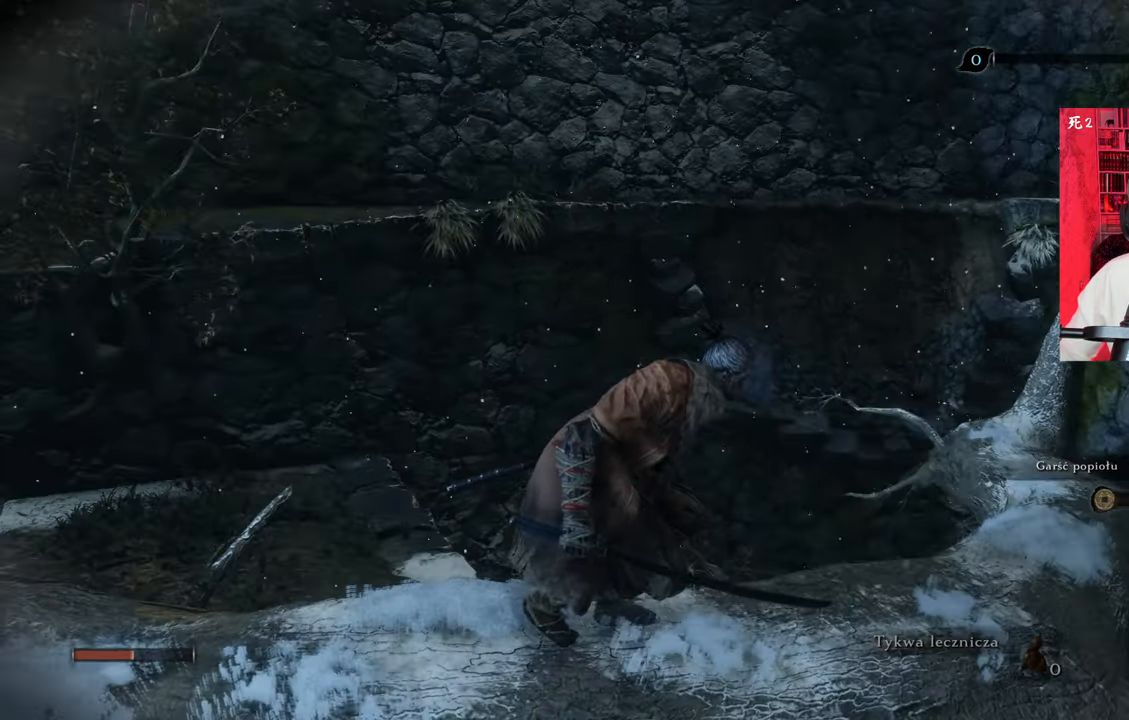
{"keys": [], "mouse": [], "events": []}
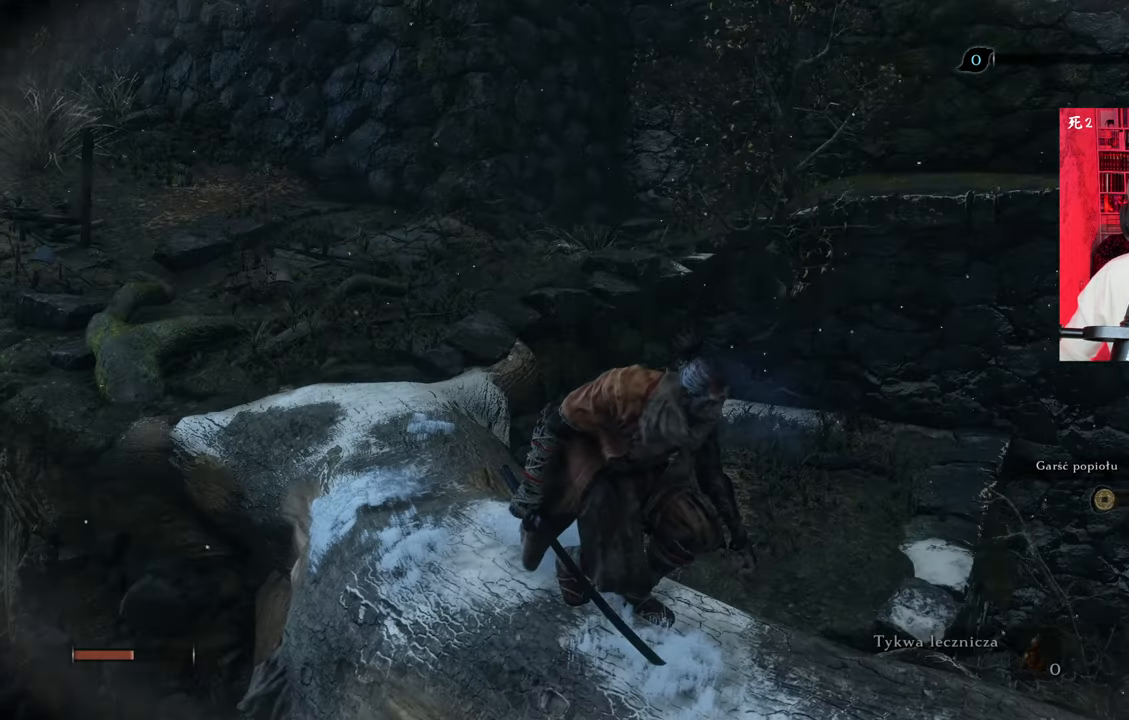
{"keys": [], "mouse": [], "events": []}
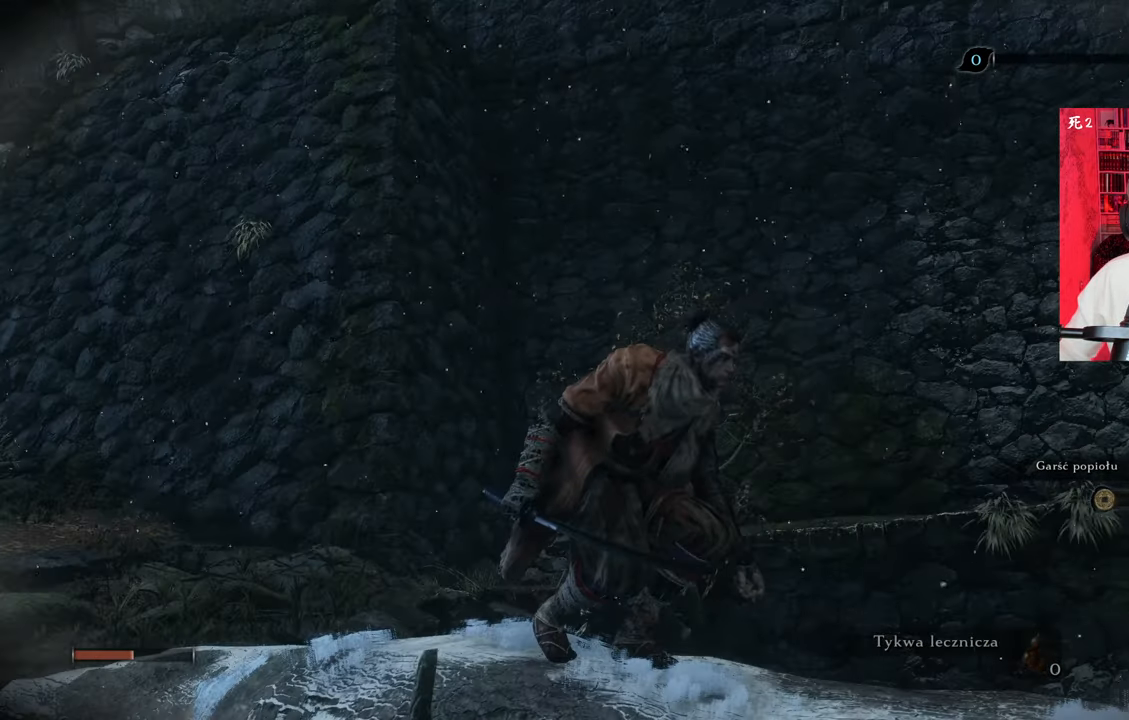
{"keys": [], "mouse": [], "events": []}
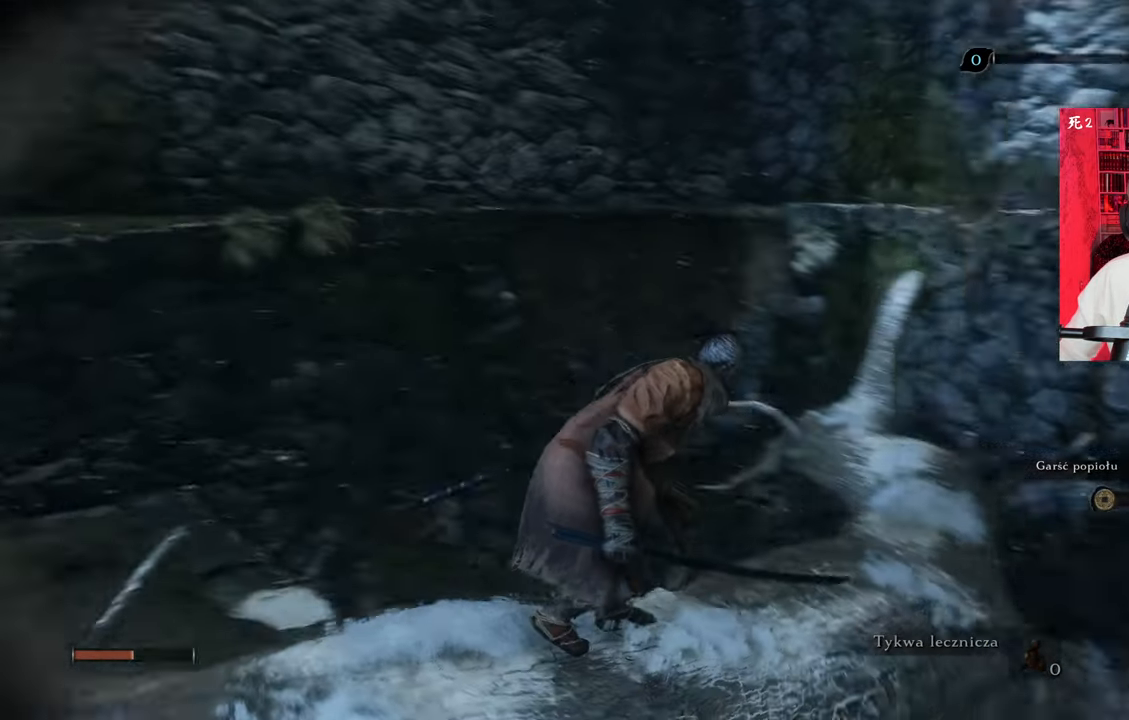
{"keys": [], "mouse": [], "events": []}
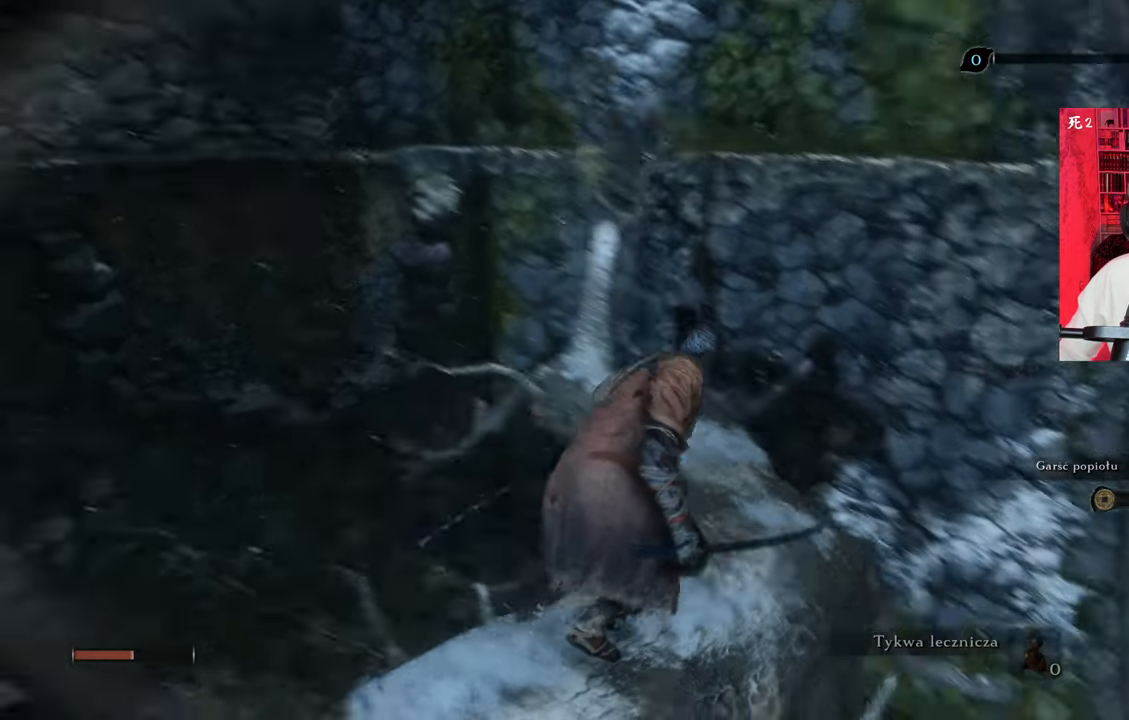
{"keys": [], "mouse": [], "events": []}
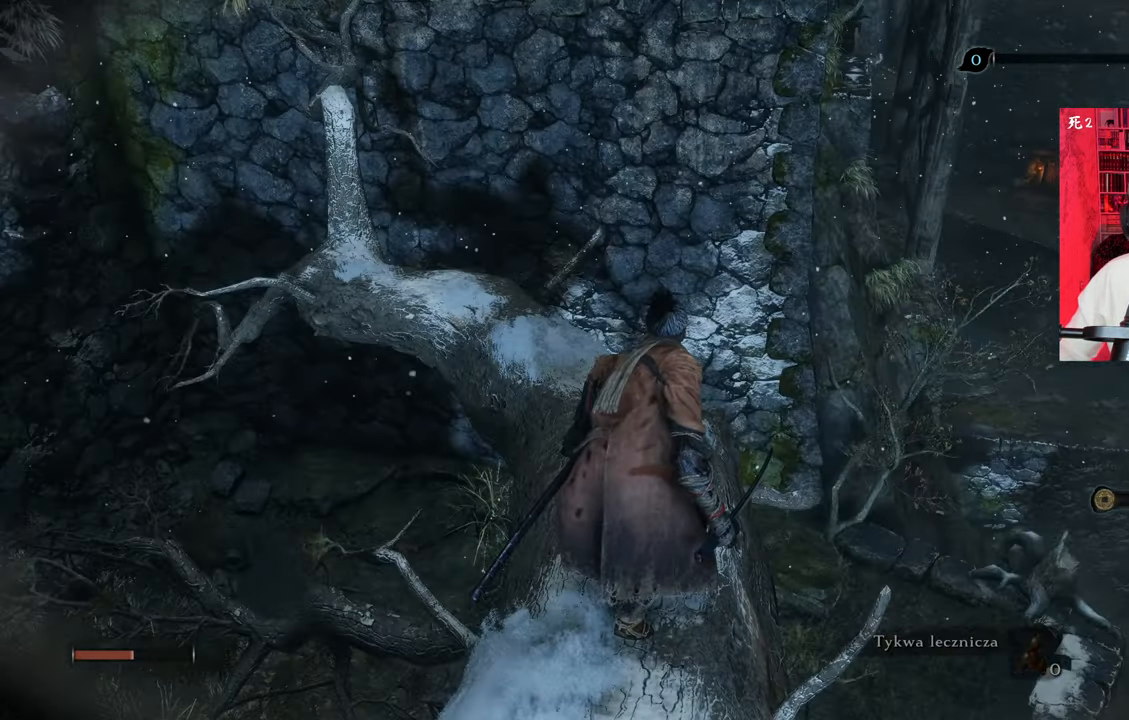
{"keys": [], "mouse": [], "events": []}
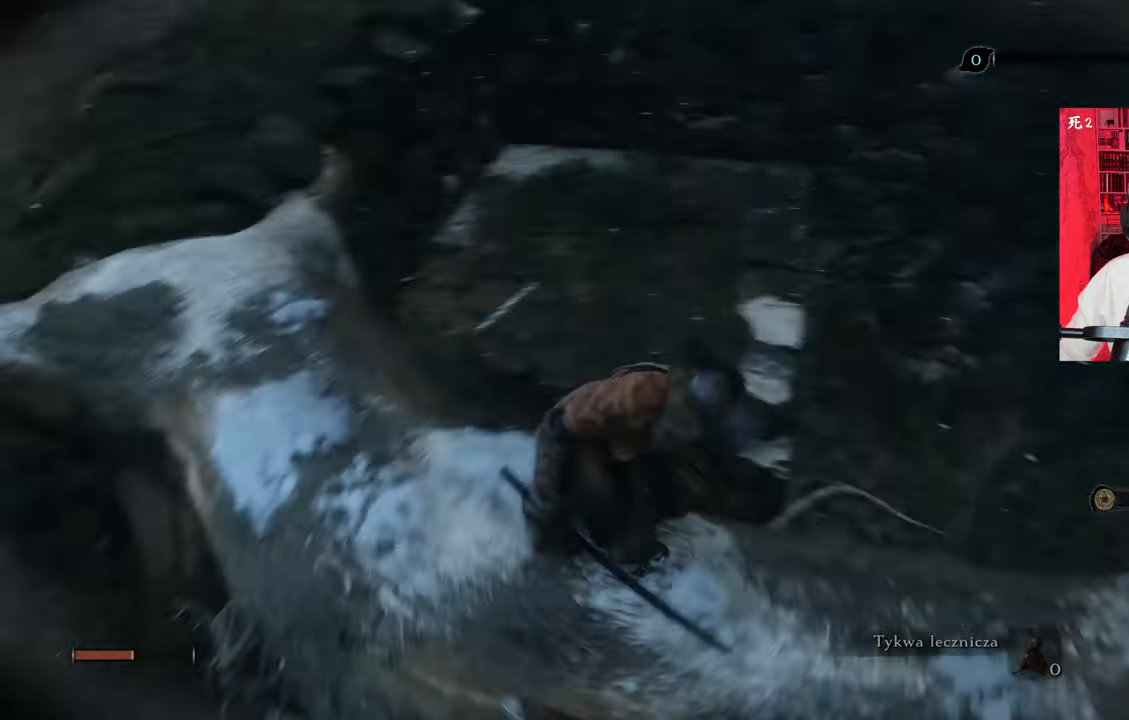
{"keys": [], "mouse": [], "events": []}
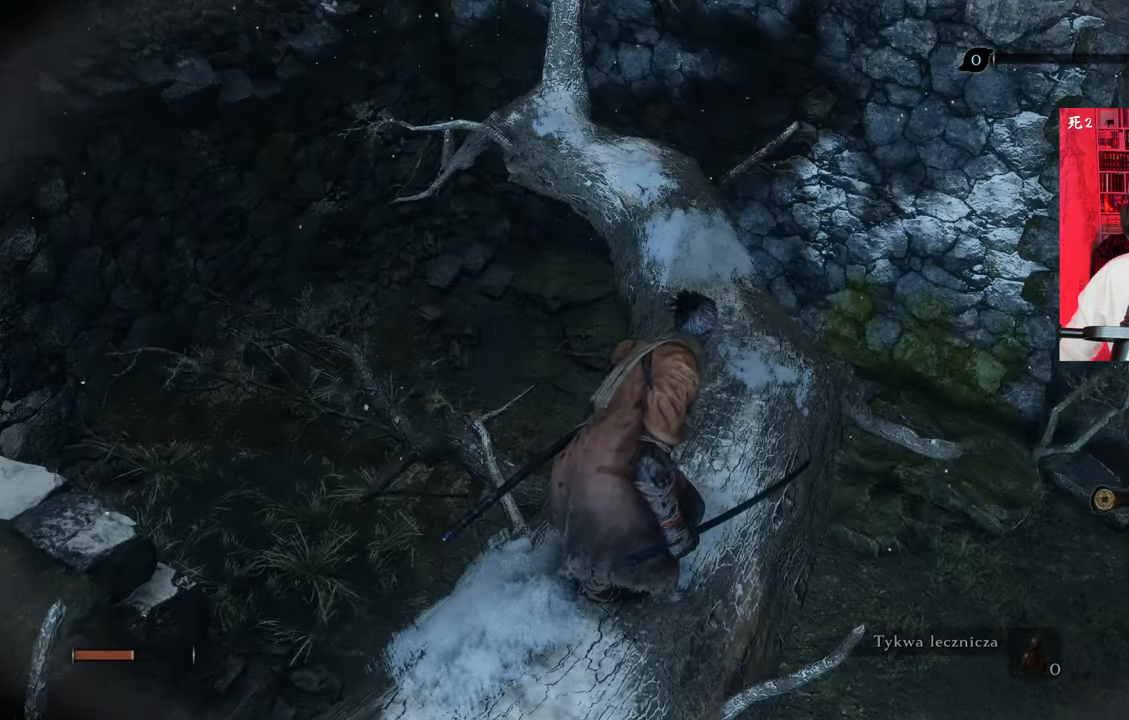
{"keys": [], "mouse": [], "events": []}
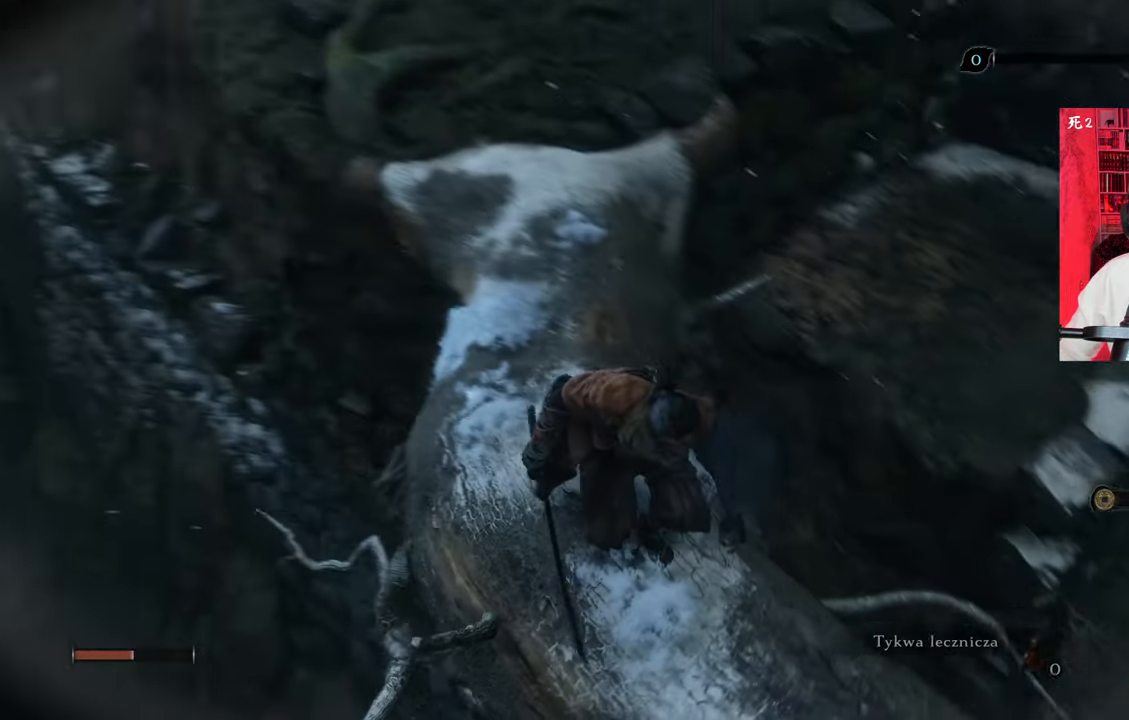
{"keys": ["w"], "mouse": [], "events": [[50, "w", "down"]]}
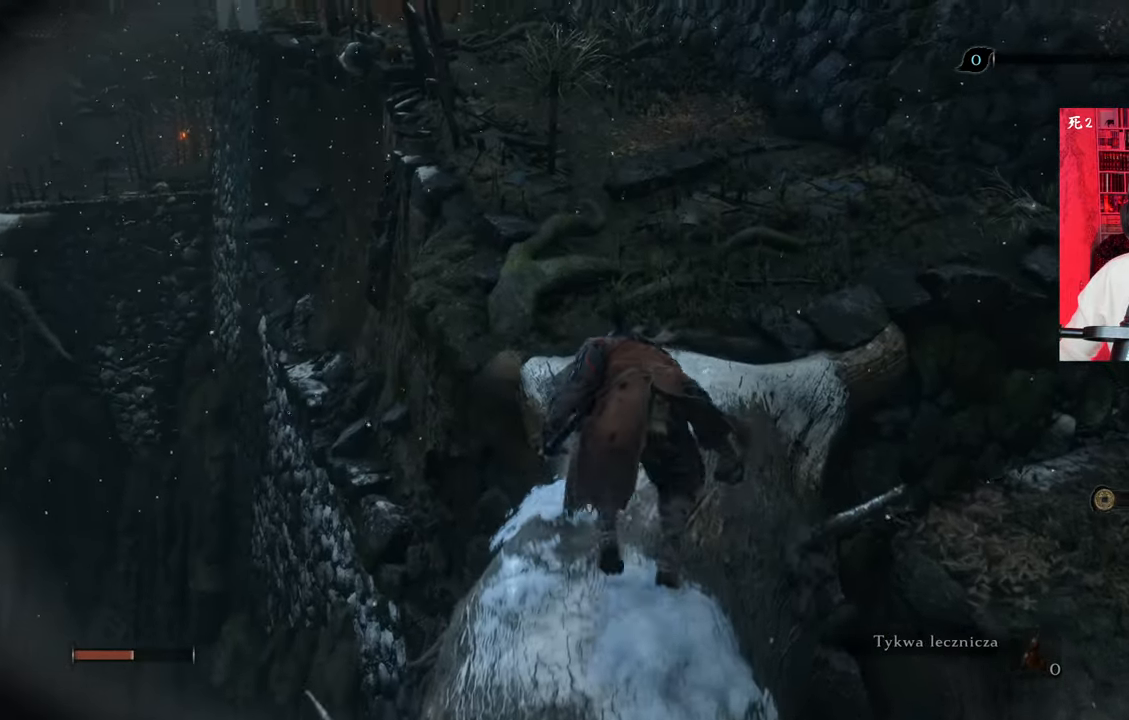
{"keys": ["w"], "mouse": [], "events": []}
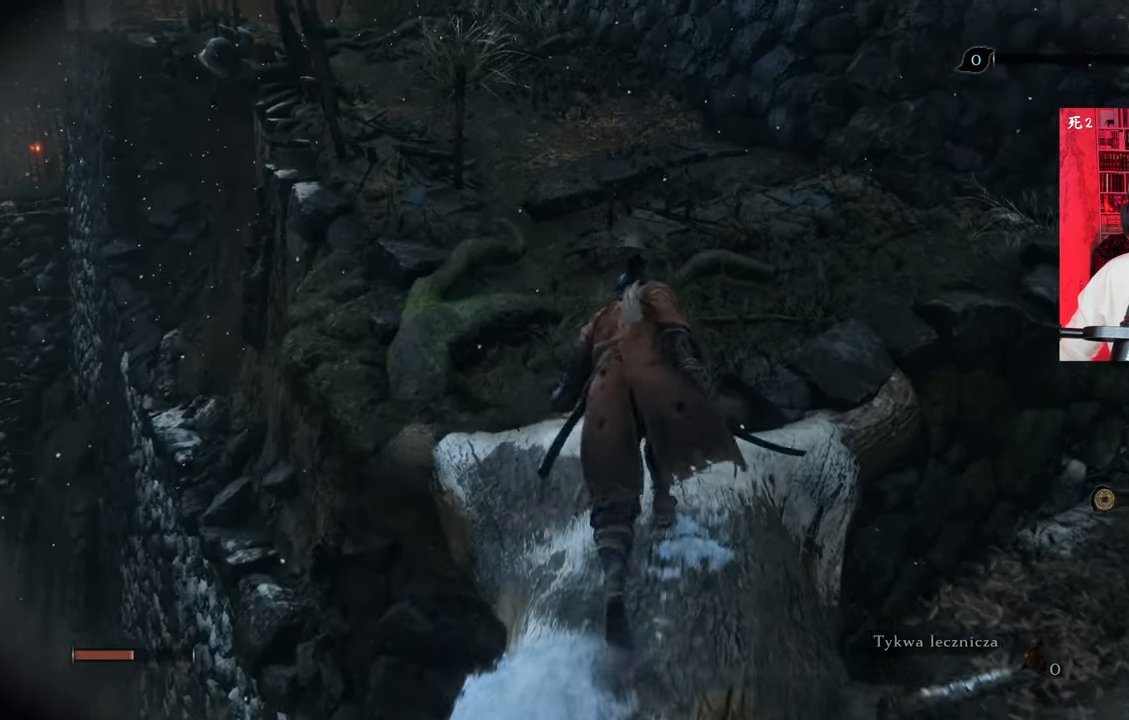
{"keys": ["w"], "mouse": [], "events": [[284, "space", "down"], [450, "space", "up"]]}
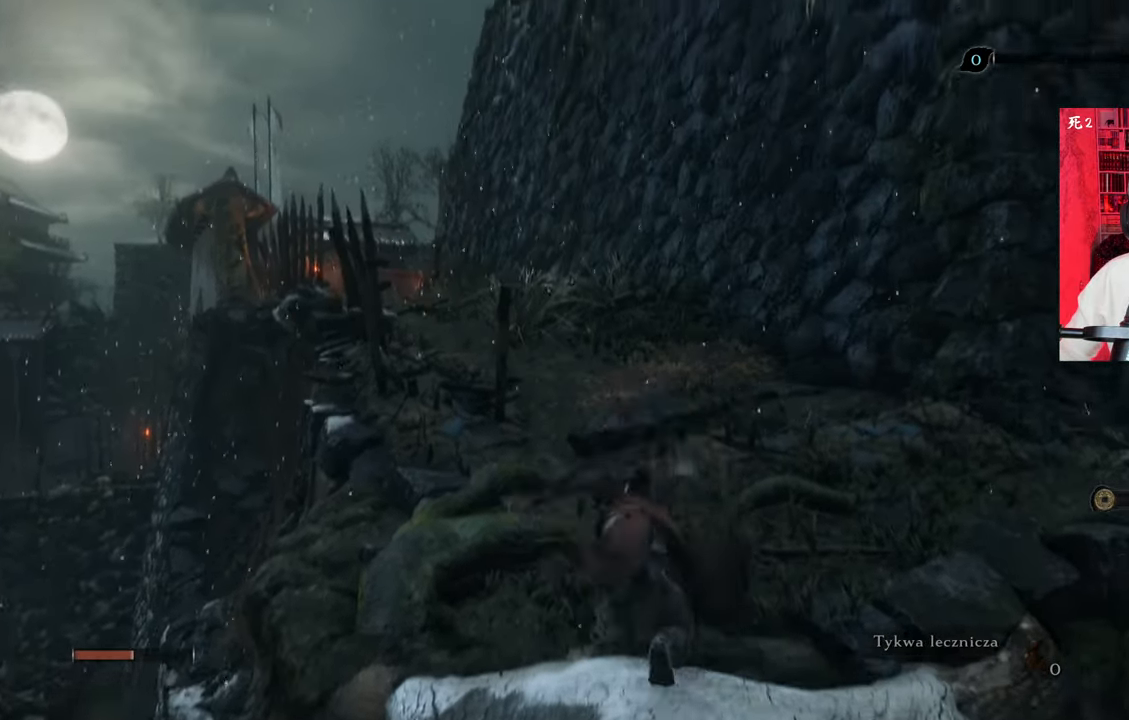
{"keys": ["w"], "mouse": [], "events": []}